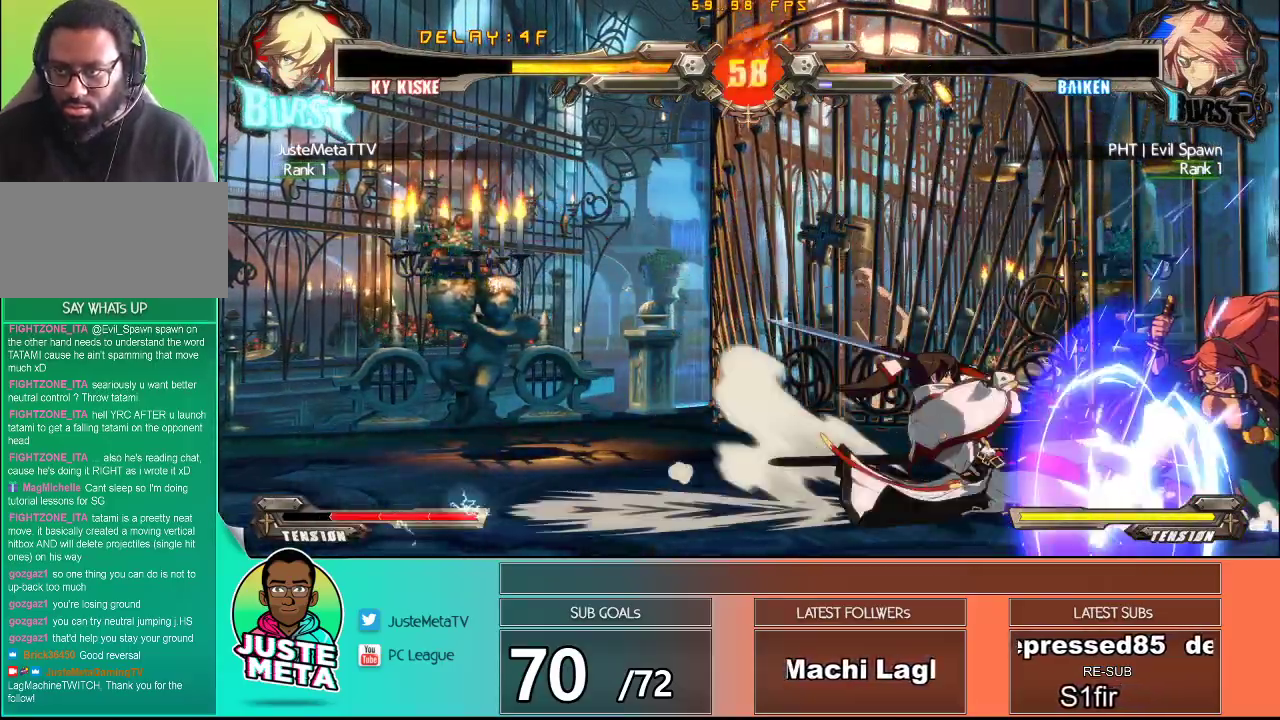
Gameplay with a controller (arcade stick); each line is a JSON object with the inputs held at the frame after it. "events" lists button and stick changes between this image and that frame as [ms after this image, input, new state], when the widget could be followed in between. Not read: L3 R3.
{"buttons": ["R2"], "left_stick": "center", "events": [[467, "R2", "down"]]}
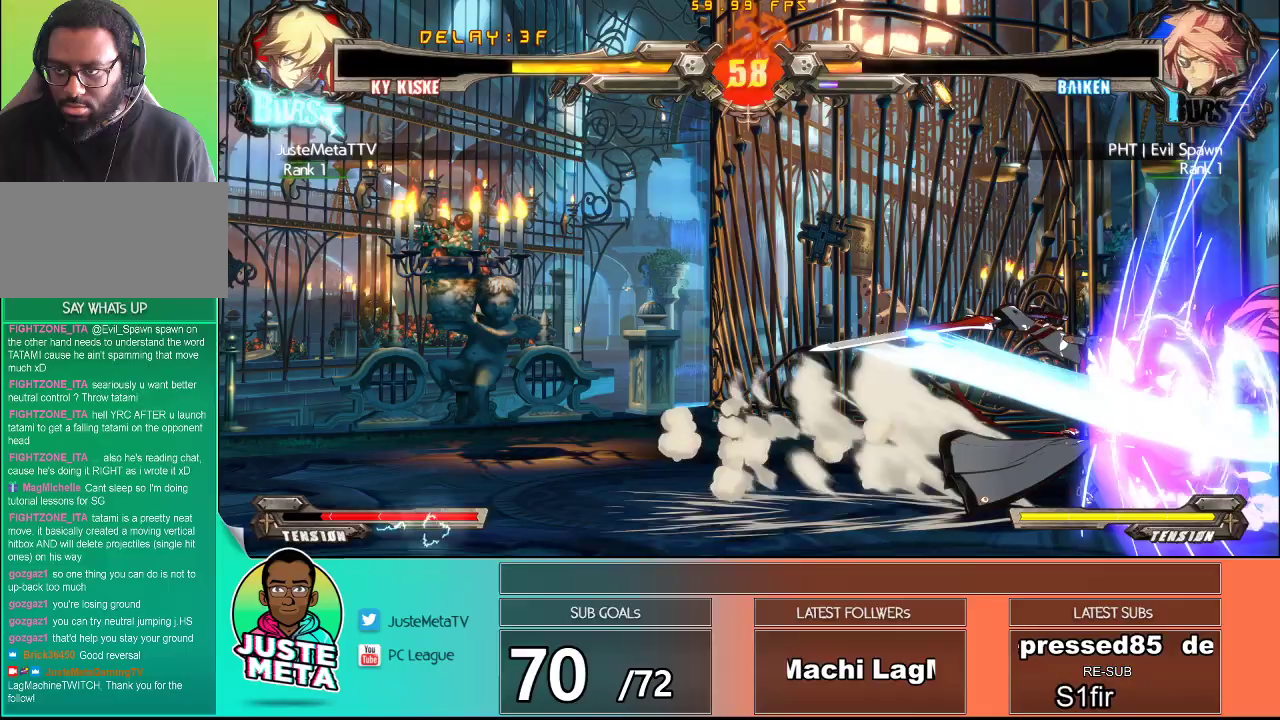
{"buttons": [], "left_stick": "center", "events": [[133, "R2", "up"], [333, "CIRCLE", "down"], [450, "CIRCLE", "up"]]}
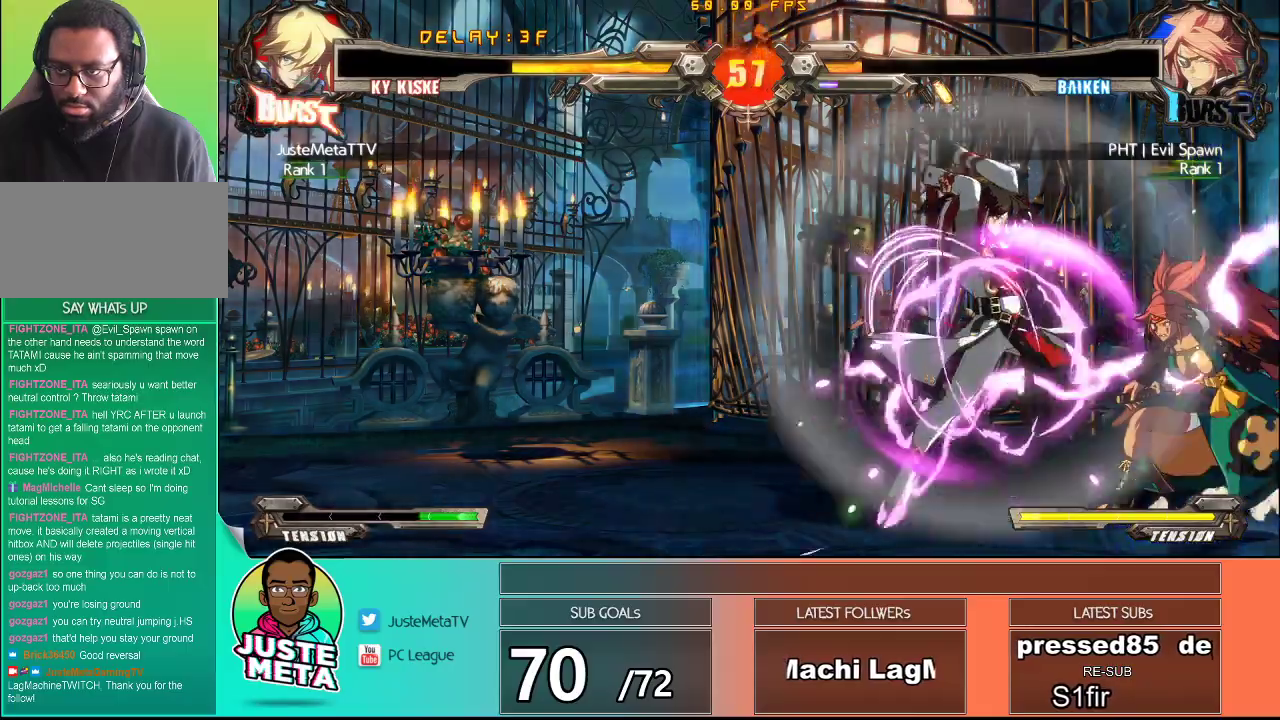
{"buttons": ["TRIANGLE"], "left_stick": "right", "events": [[267, "left_stick", "left"], [383, "left_stick", "center"], [433, "left_stick", "right"], [500, "TRIANGLE", "down"]]}
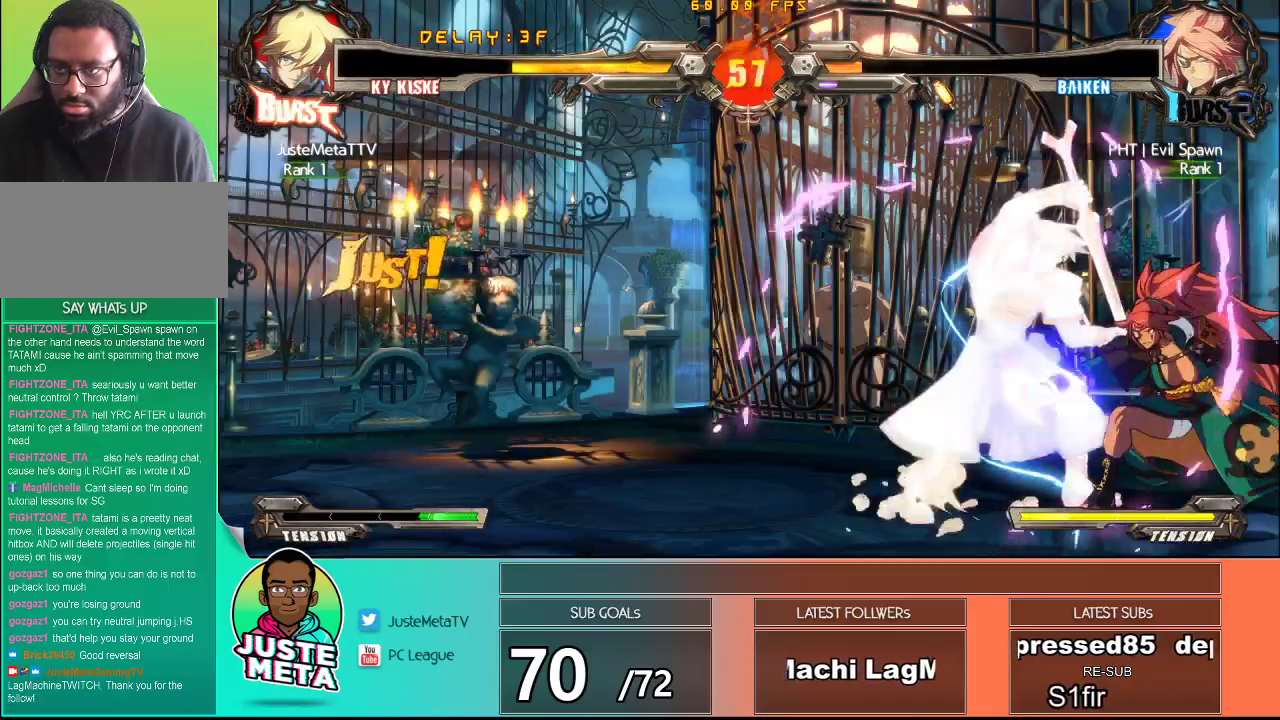
{"buttons": ["CROSS", "SQUARE"], "left_stick": "down-left", "events": [[117, "TRIANGLE", "up"], [183, "TRIANGLE", "down"], [283, "TRIANGLE", "up"], [333, "left_stick", "down"], [383, "left_stick", "down-left"], [467, "CROSS", "down"], [500, "SQUARE", "down"]]}
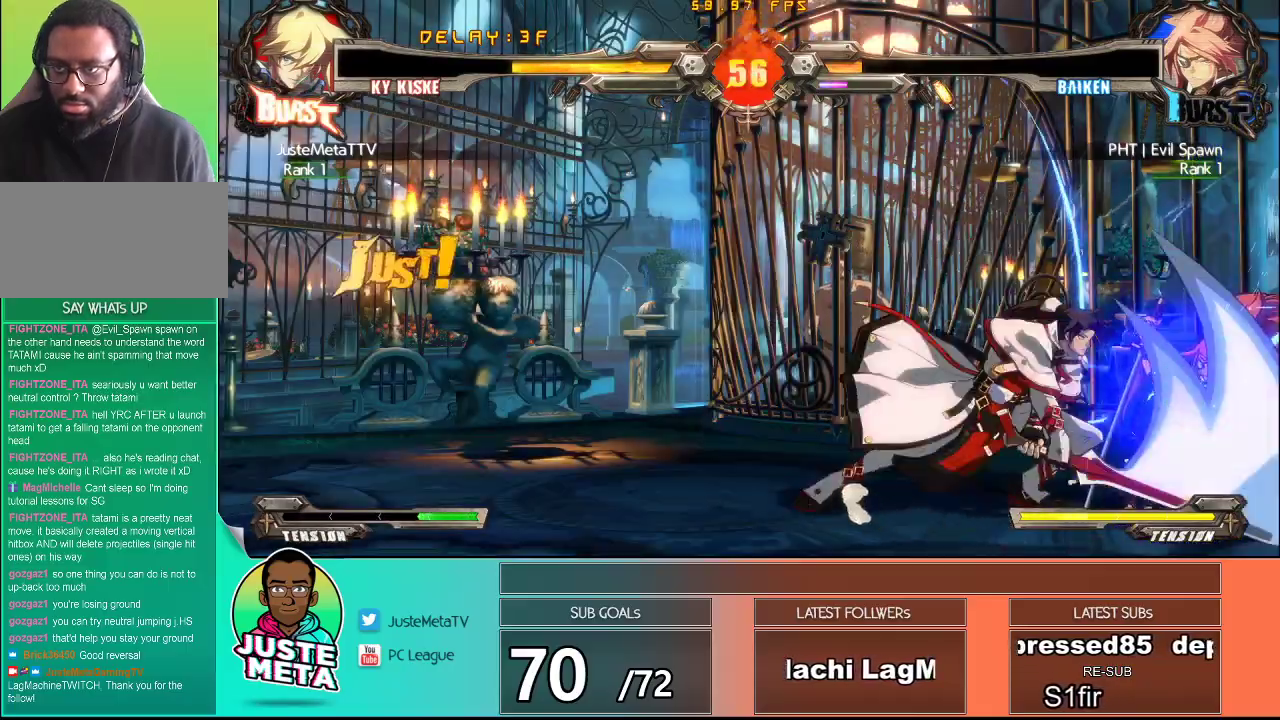
{"buttons": [], "left_stick": "center", "events": [[183, "CROSS", "up"], [183, "SQUARE", "up"], [217, "left_stick", "center"], [317, "left_stick", "right"], [433, "left_stick", "center"]]}
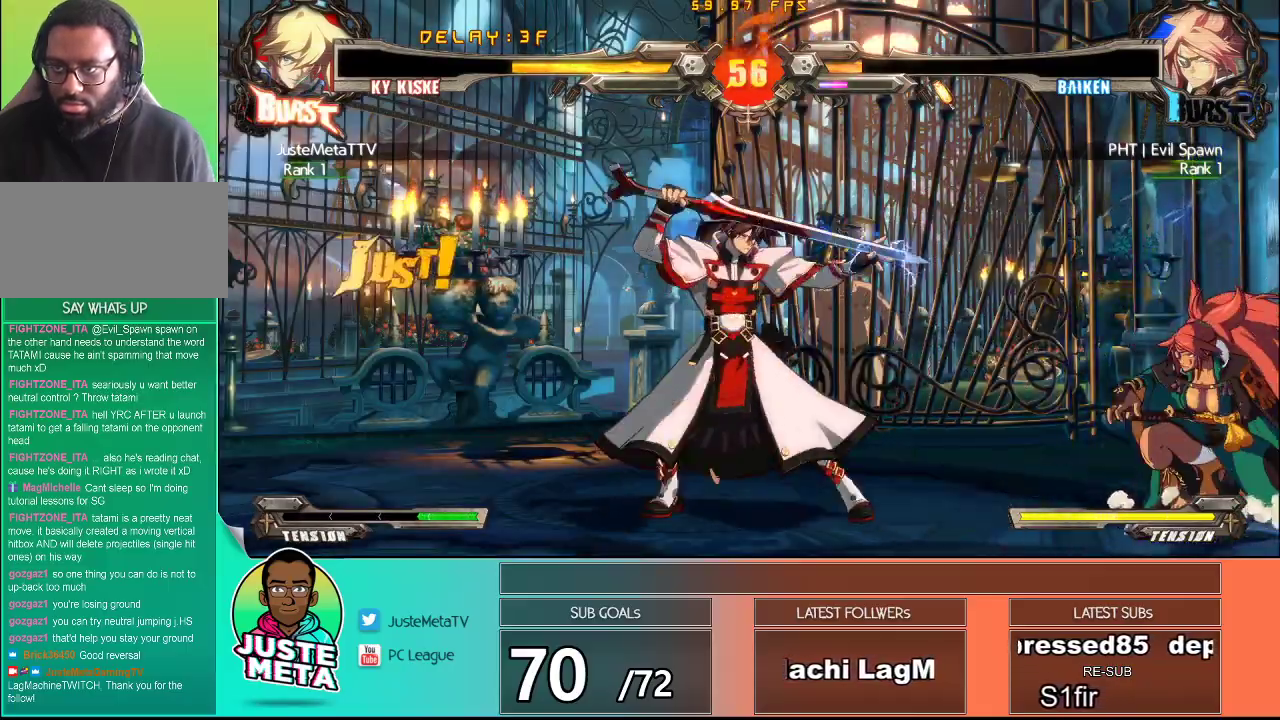
{"buttons": ["R1"], "left_stick": "down-right", "events": [[50, "left_stick", "right"], [100, "left_stick", "center"], [150, "left_stick", "right"], [267, "R1", "down"], [383, "left_stick", "down-right"]]}
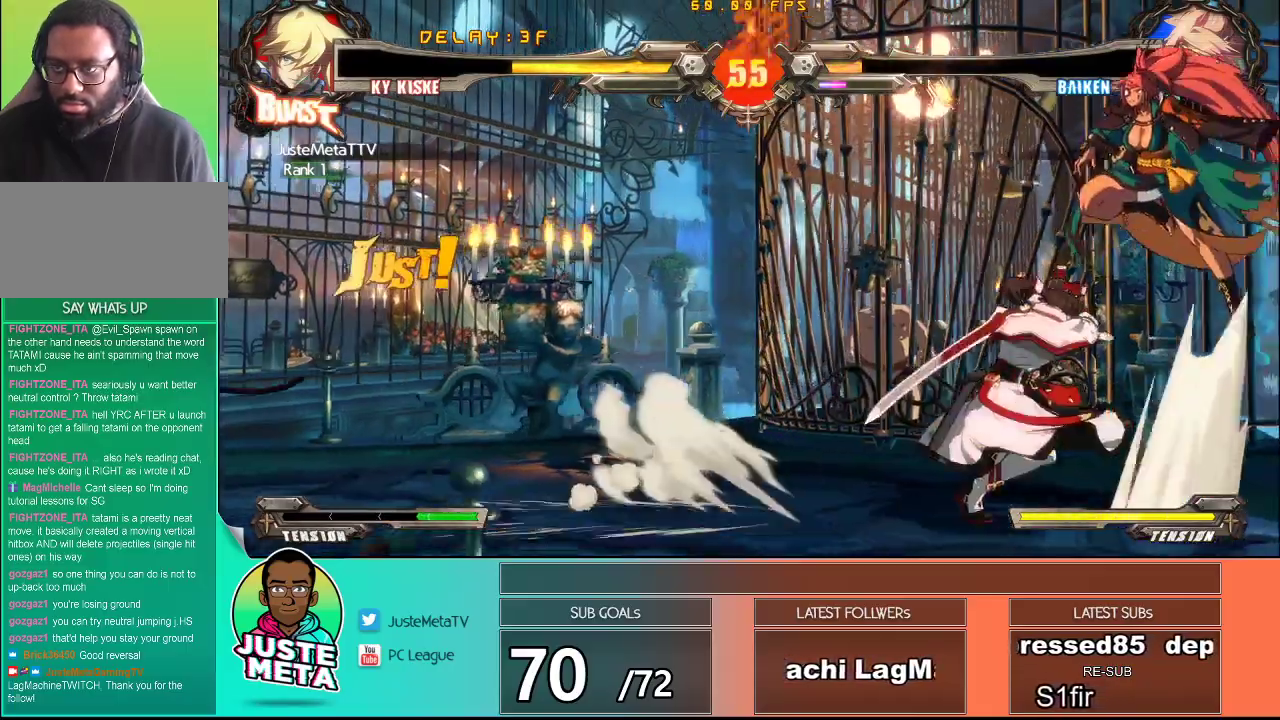
{"buttons": [], "left_stick": "down-right", "events": [[50, "R1", "up"], [233, "left_stick", "center"], [467, "left_stick", "down-right"]]}
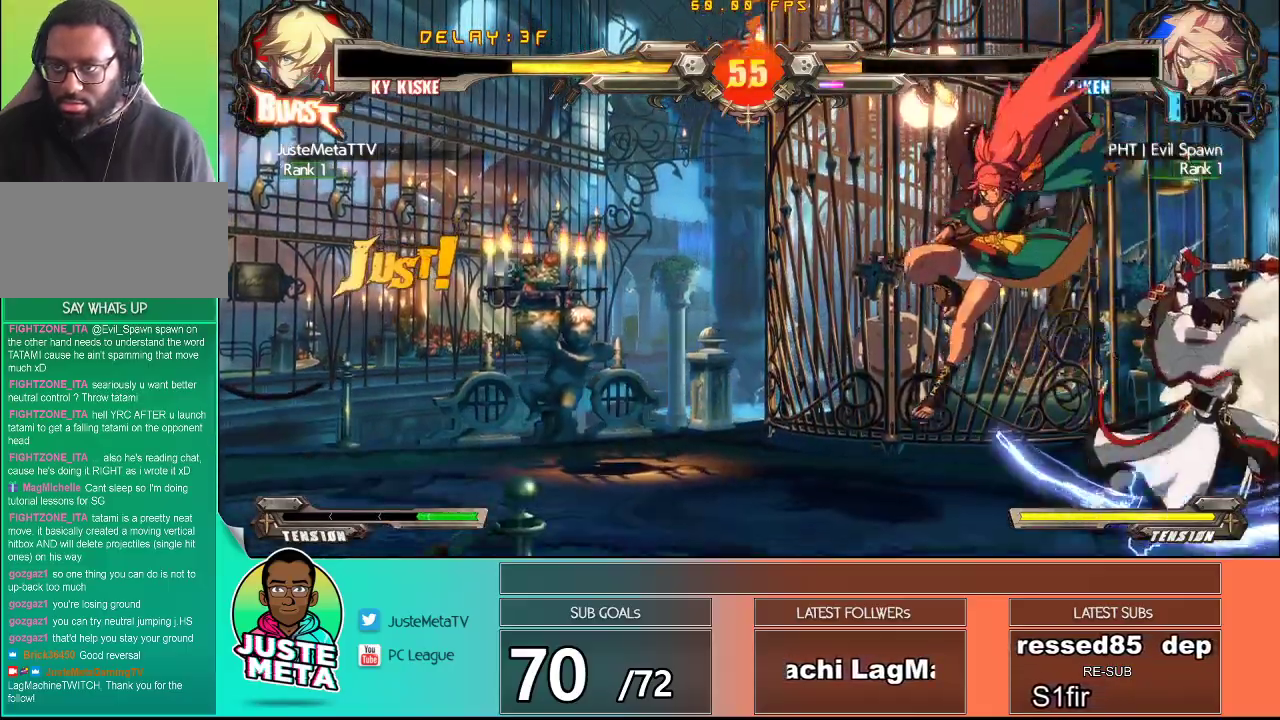
{"buttons": ["TRIANGLE"], "left_stick": "center", "events": [[17, "left_stick", "down"], [167, "TRIANGLE", "down"], [200, "left_stick", "down-left"], [250, "TRIANGLE", "up"], [333, "TRIANGLE", "down"], [350, "left_stick", "center"], [417, "TRIANGLE", "up"], [450, "TRIANGLE", "down"]]}
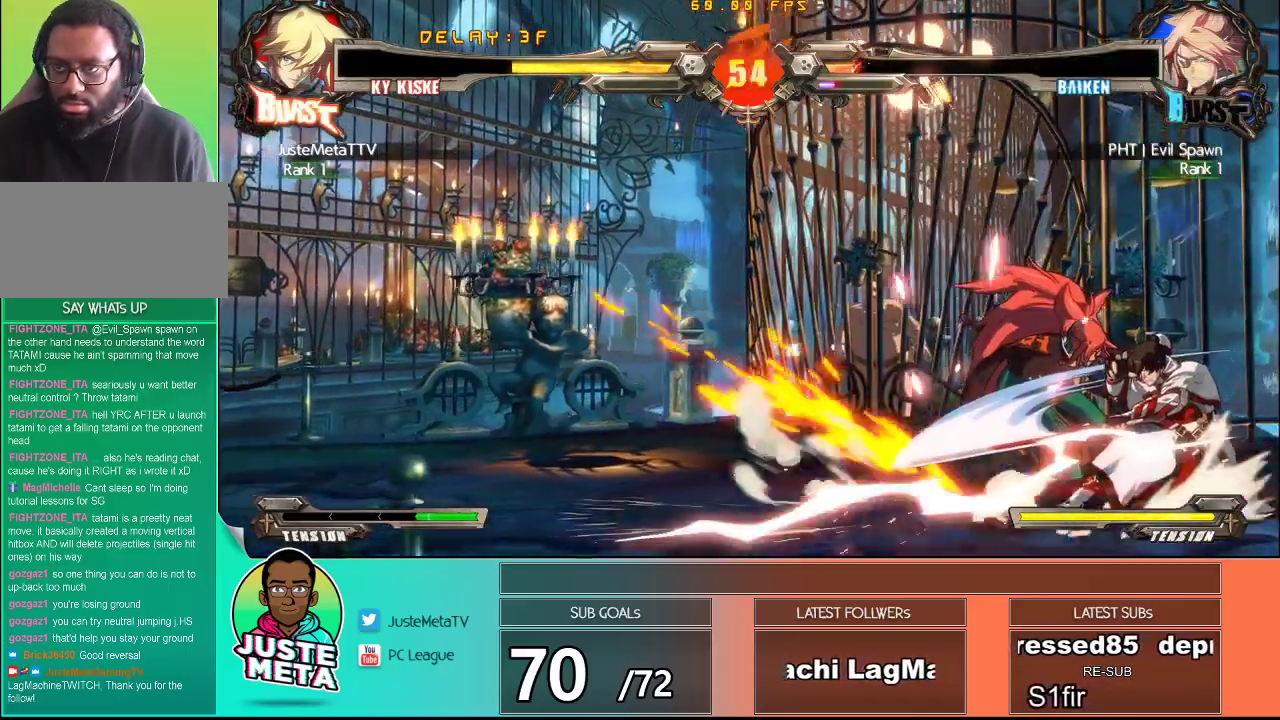
{"buttons": [], "left_stick": "center", "events": [[83, "TRIANGLE", "up"]]}
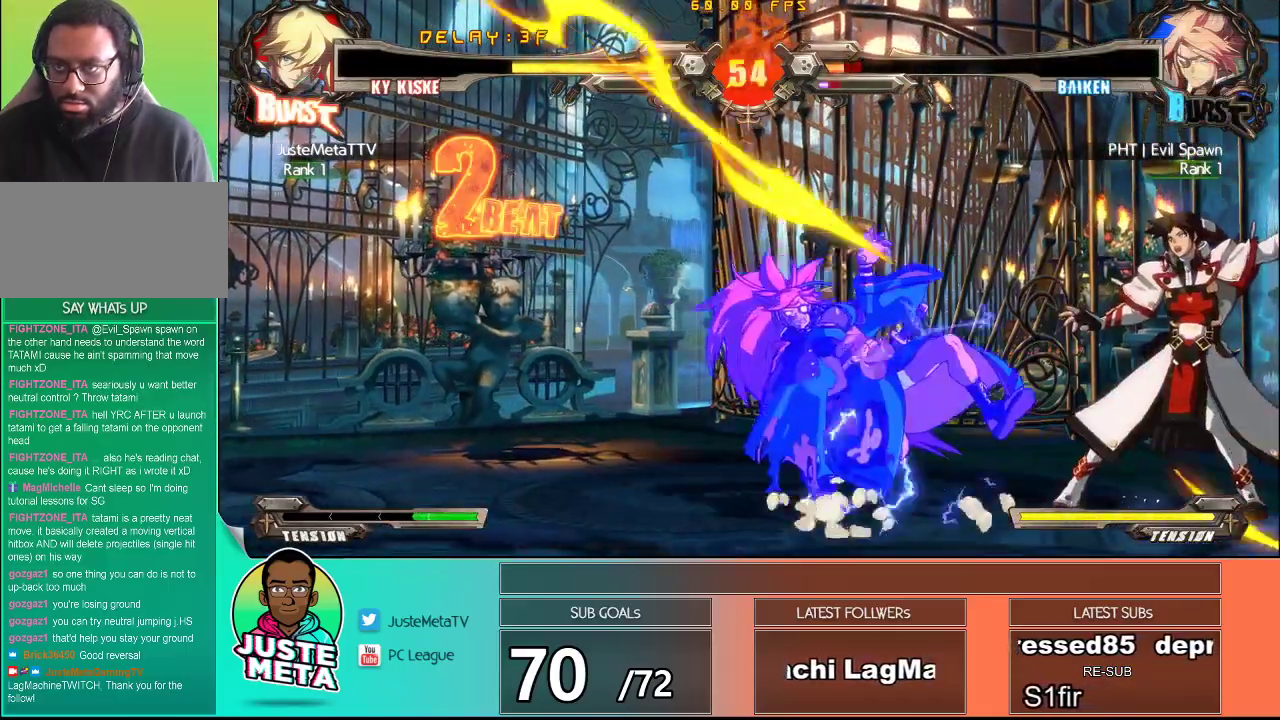
{"buttons": [], "left_stick": "center", "events": [[183, "left_stick", "left"], [267, "left_stick", "center"], [317, "left_stick", "up-left"], [450, "left_stick", "center"]]}
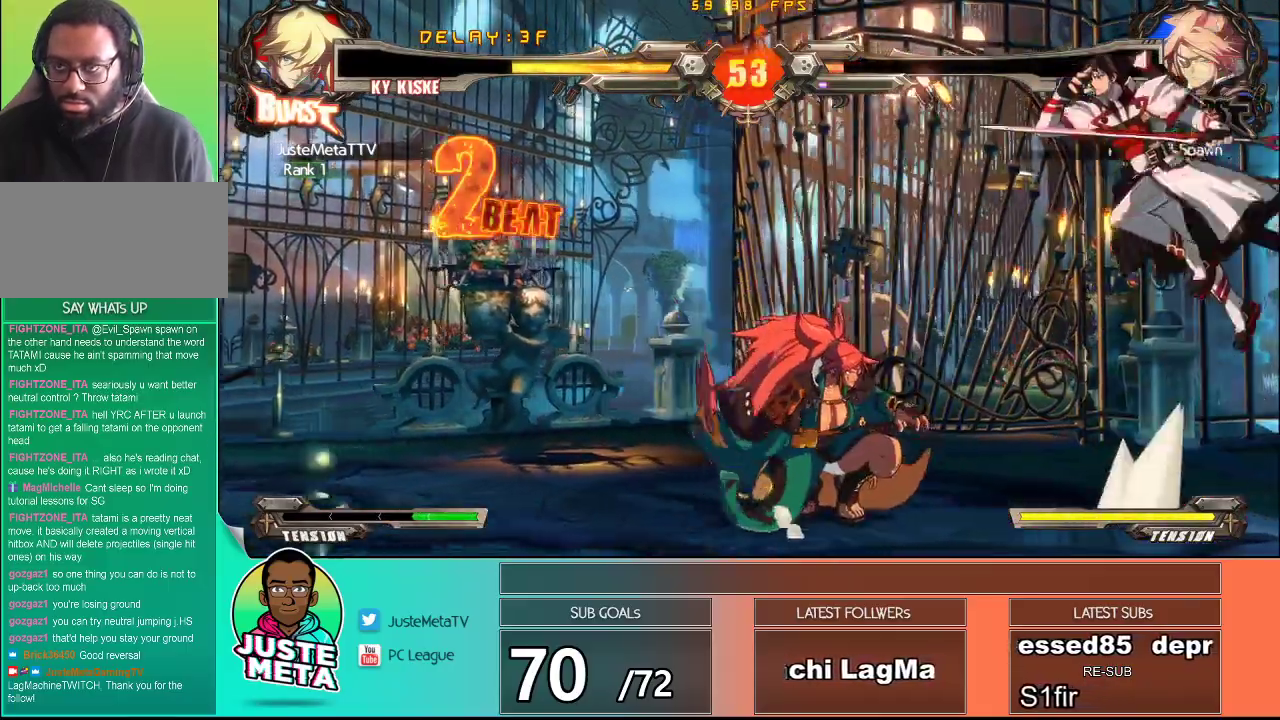
{"buttons": [], "left_stick": "center", "events": [[50, "left_stick", "left"], [350, "left_stick", "center"]]}
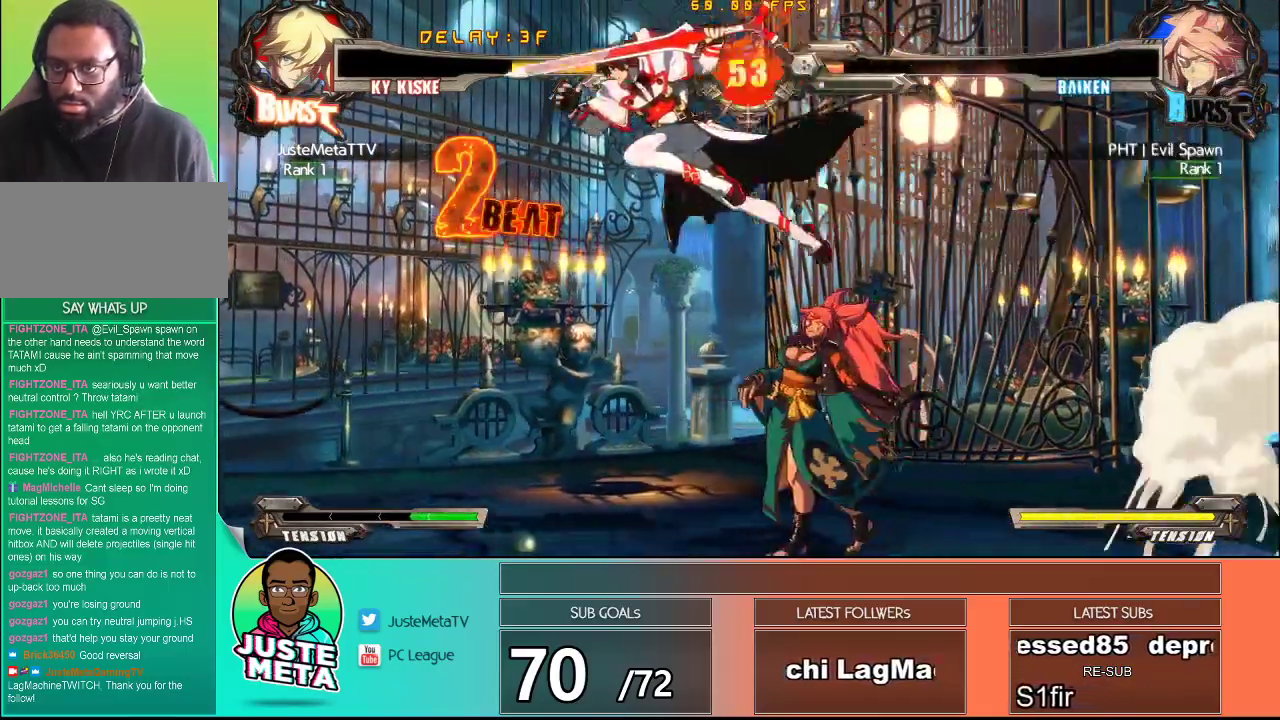
{"buttons": [], "left_stick": "left", "events": [[150, "R1", "down"], [450, "R1", "up"], [467, "left_stick", "left"]]}
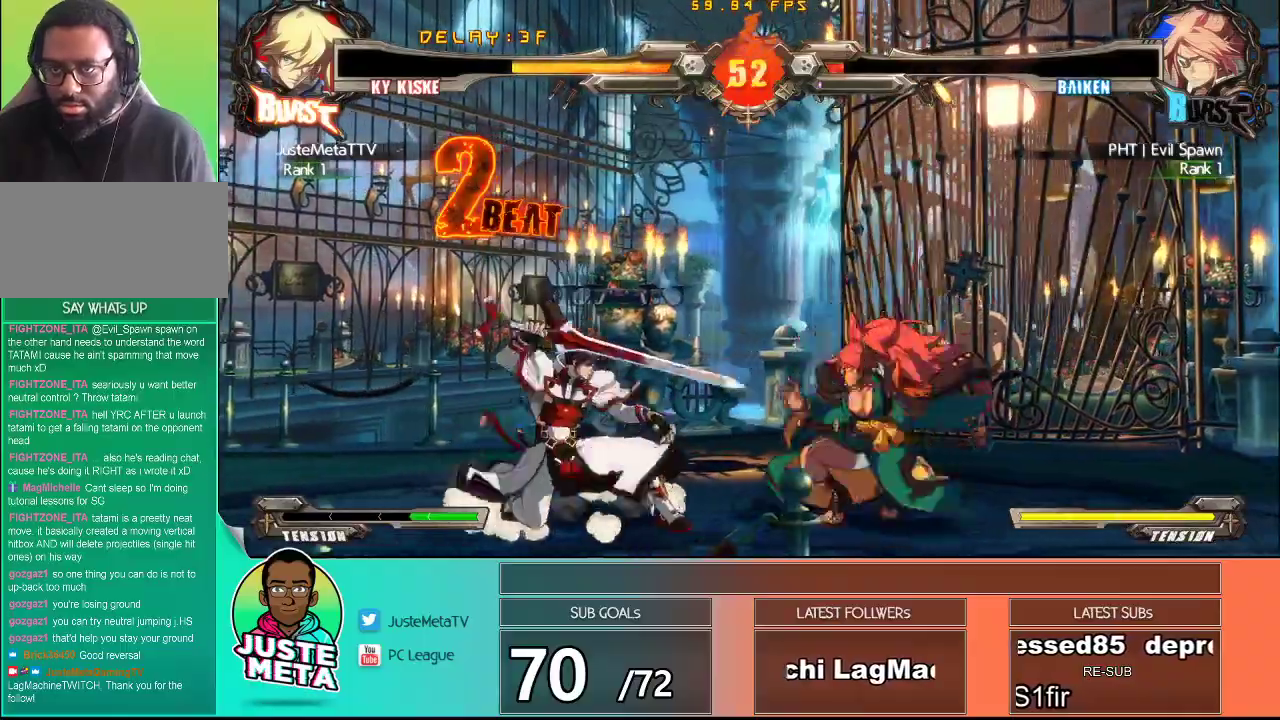
{"buttons": [], "left_stick": "up-left", "events": [[133, "left_stick", "down-left"], [433, "left_stick", "up-left"]]}
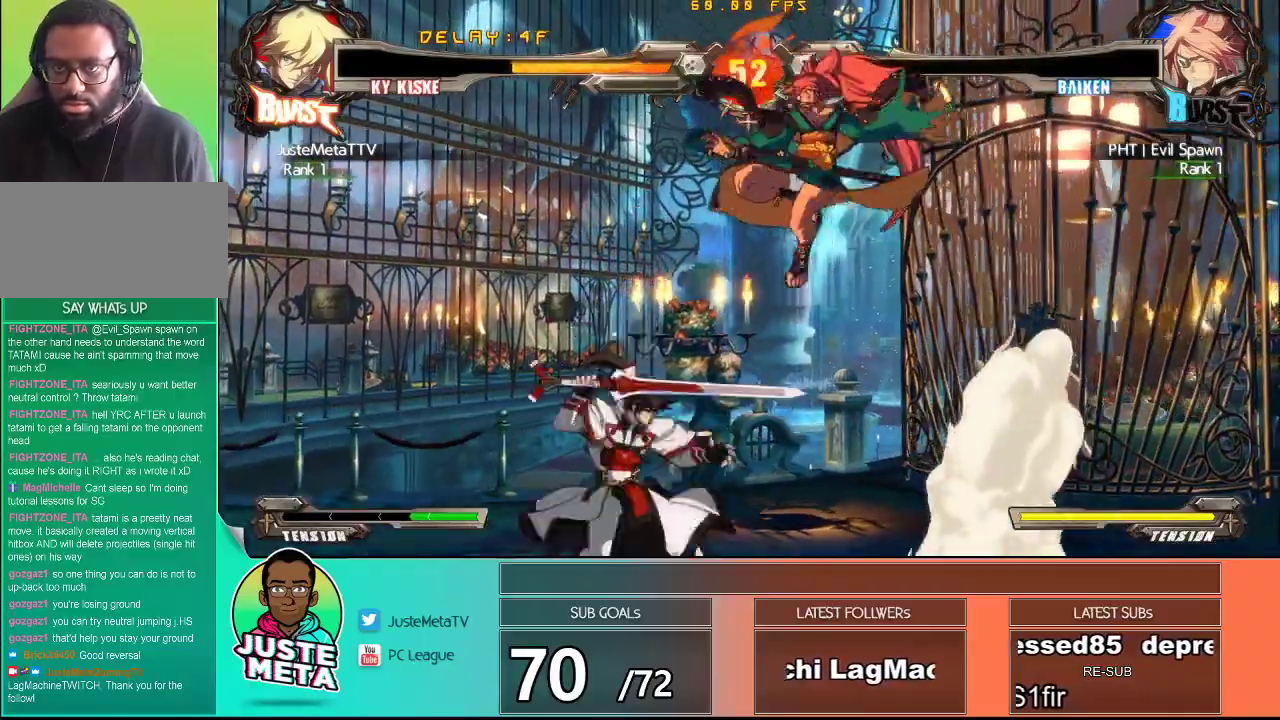
{"buttons": [], "left_stick": "up-left", "events": []}
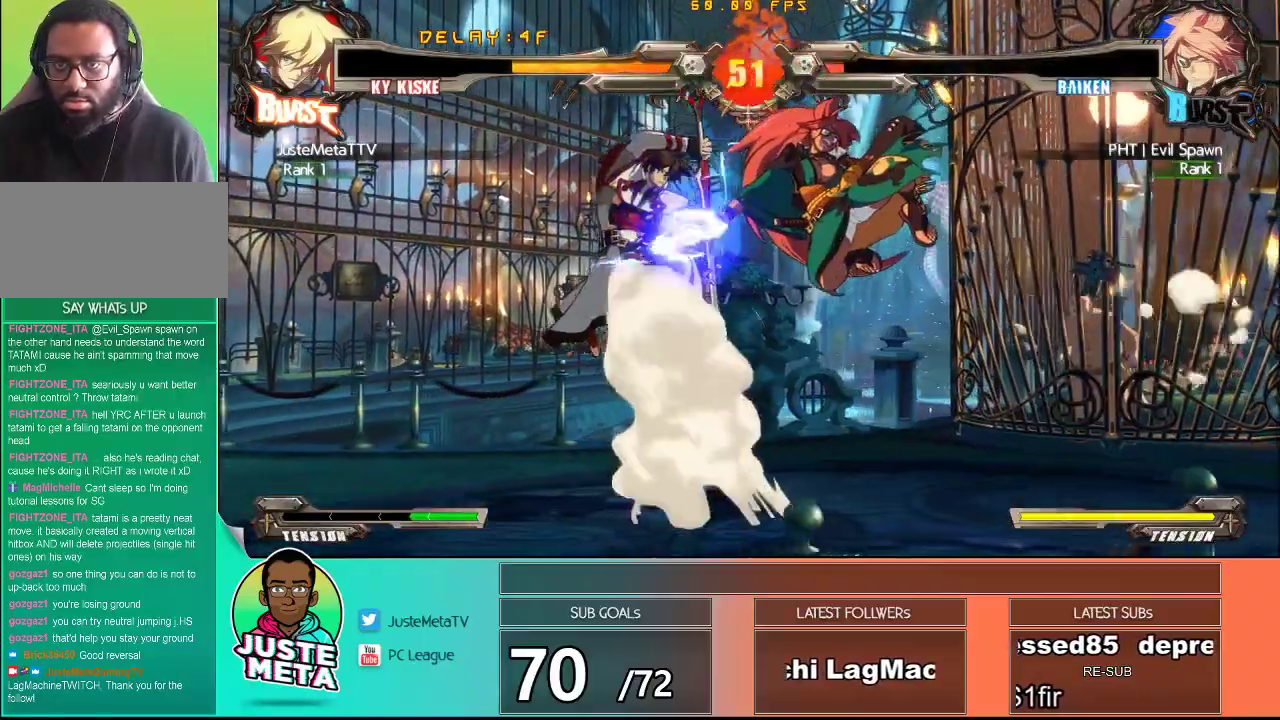
{"buttons": [], "left_stick": "down-left", "events": [[383, "left_stick", "down-left"]]}
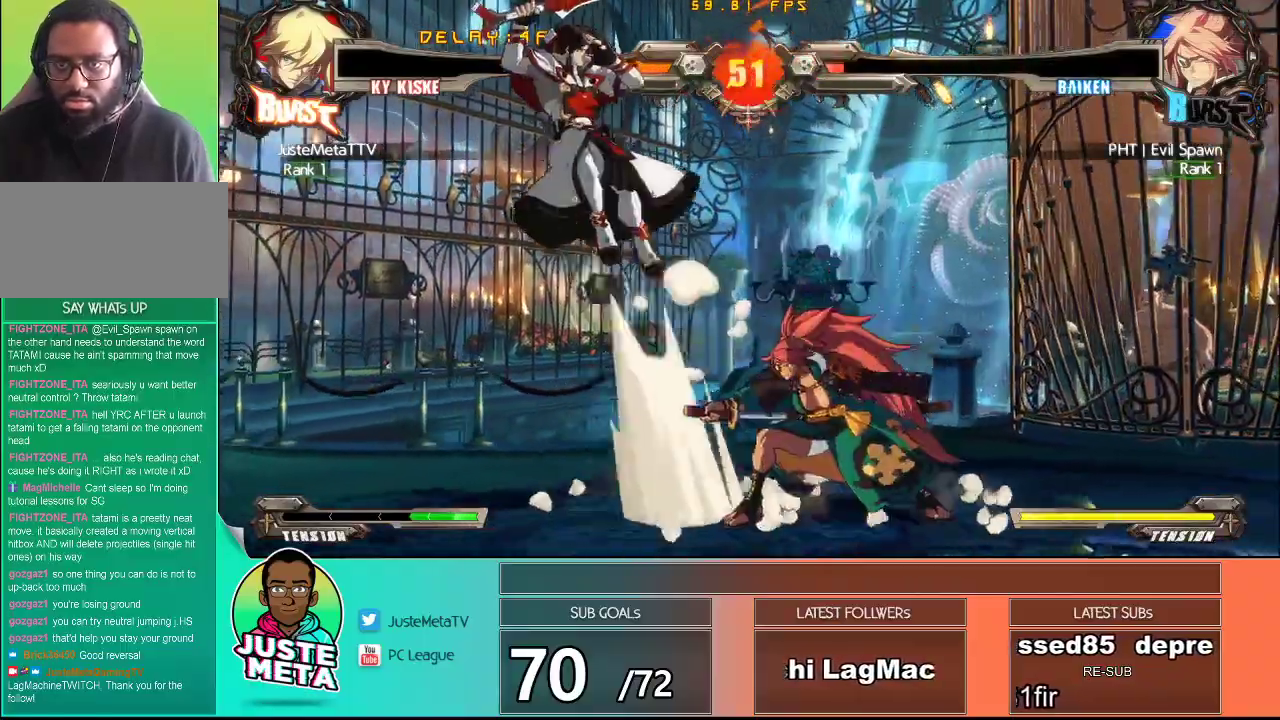
{"buttons": [], "left_stick": "center", "events": [[250, "left_stick", "left"], [467, "left_stick", "center"]]}
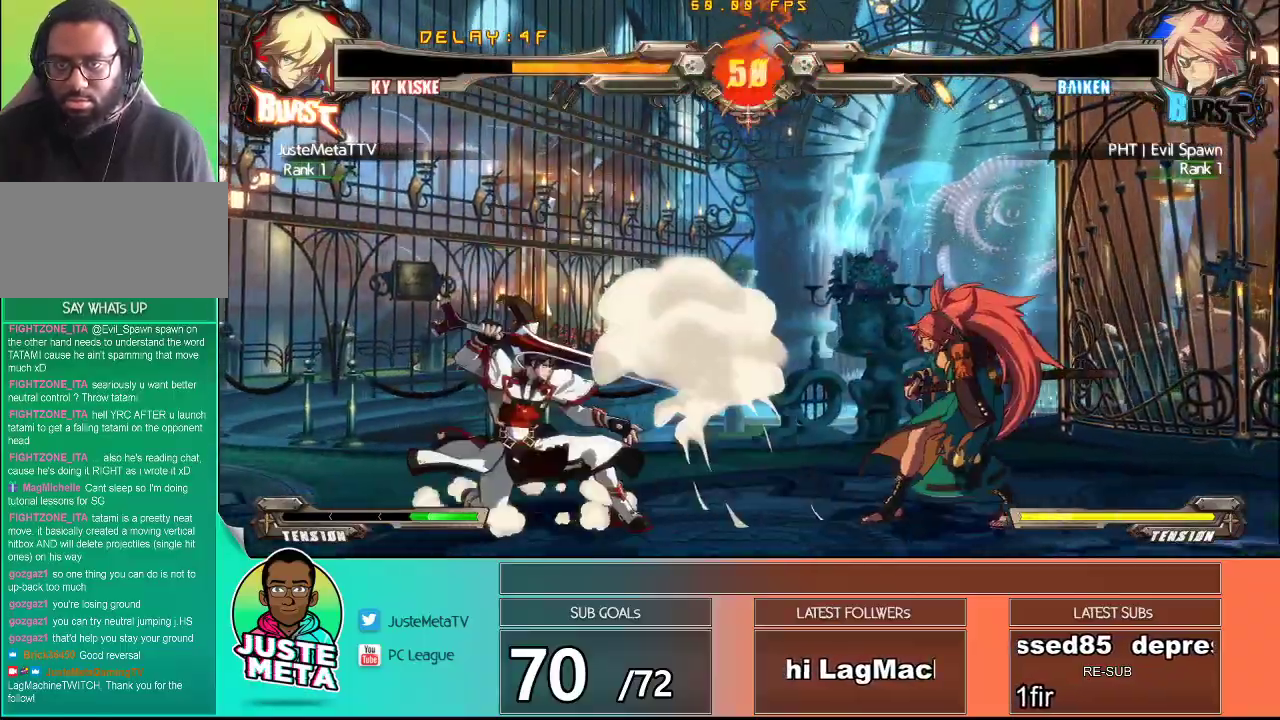
{"buttons": [], "left_stick": "center", "events": [[183, "left_stick", "up-right"], [467, "left_stick", "center"]]}
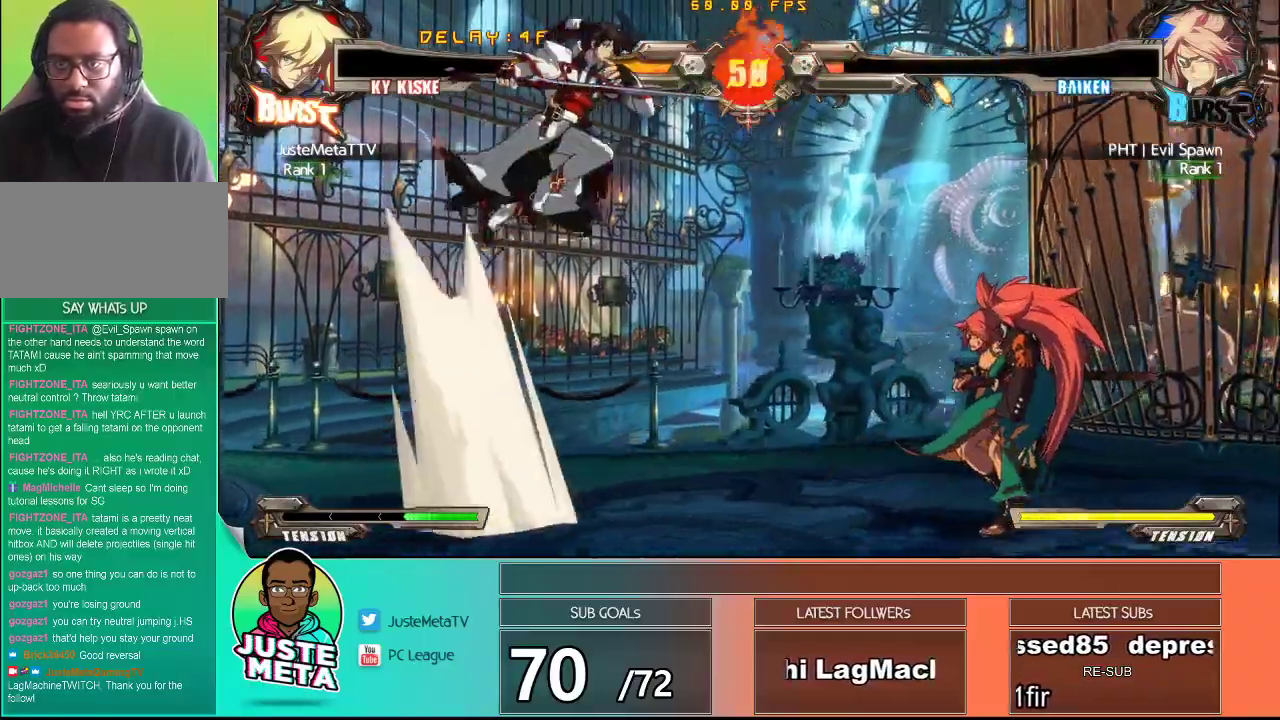
{"buttons": [], "left_stick": "left", "events": [[100, "SQUARE", "down"], [233, "TRIANGLE", "down"], [267, "SQUARE", "up"], [383, "TRIANGLE", "up"], [483, "left_stick", "left"]]}
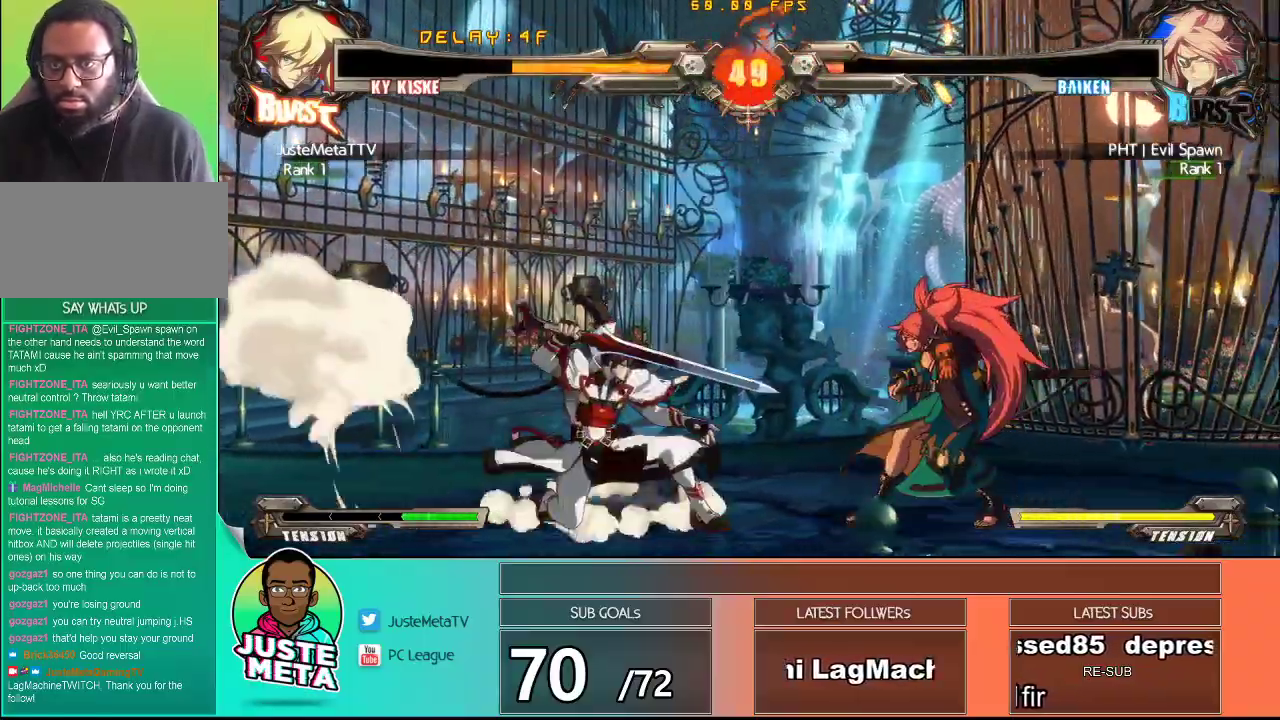
{"buttons": [], "left_stick": "right", "events": [[33, "left_stick", "down-left"], [483, "left_stick", "right"]]}
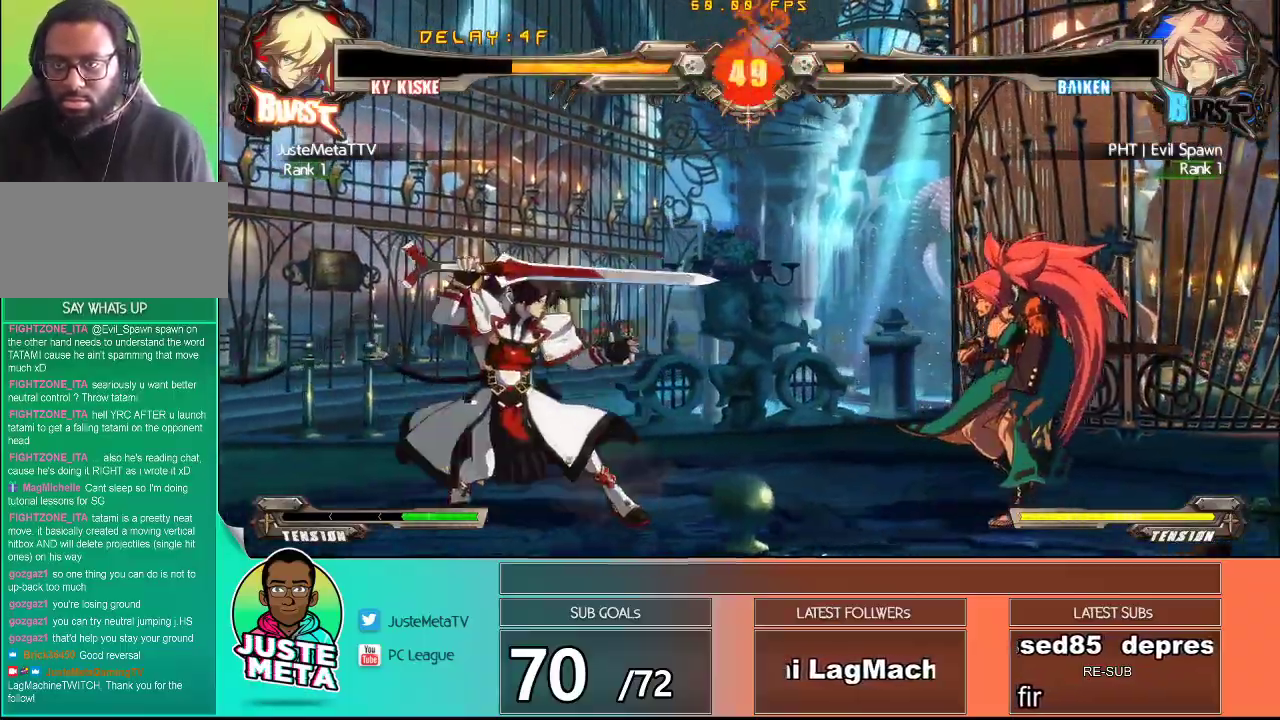
{"buttons": [], "left_stick": "left", "events": [[17, "left_stick", "up-right"], [300, "left_stick", "center"], [483, "left_stick", "left"]]}
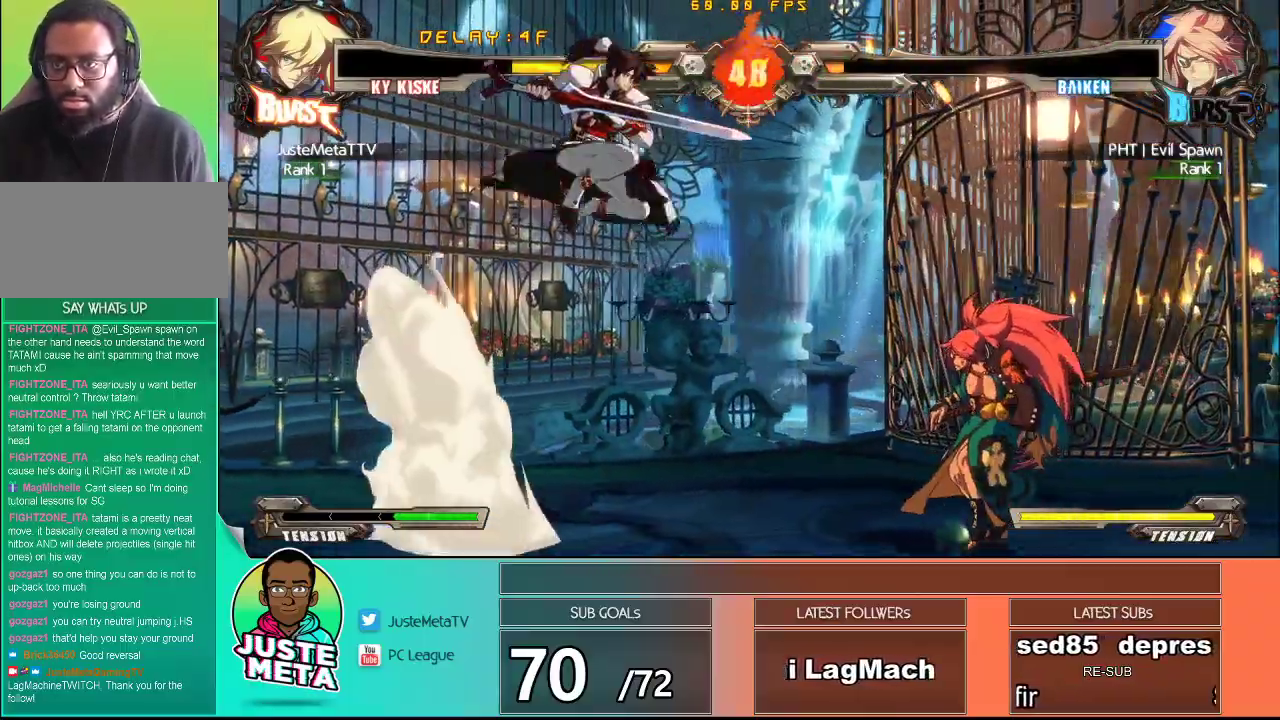
{"buttons": [], "left_stick": "up", "events": [[67, "left_stick", "down-left"], [500, "left_stick", "up"]]}
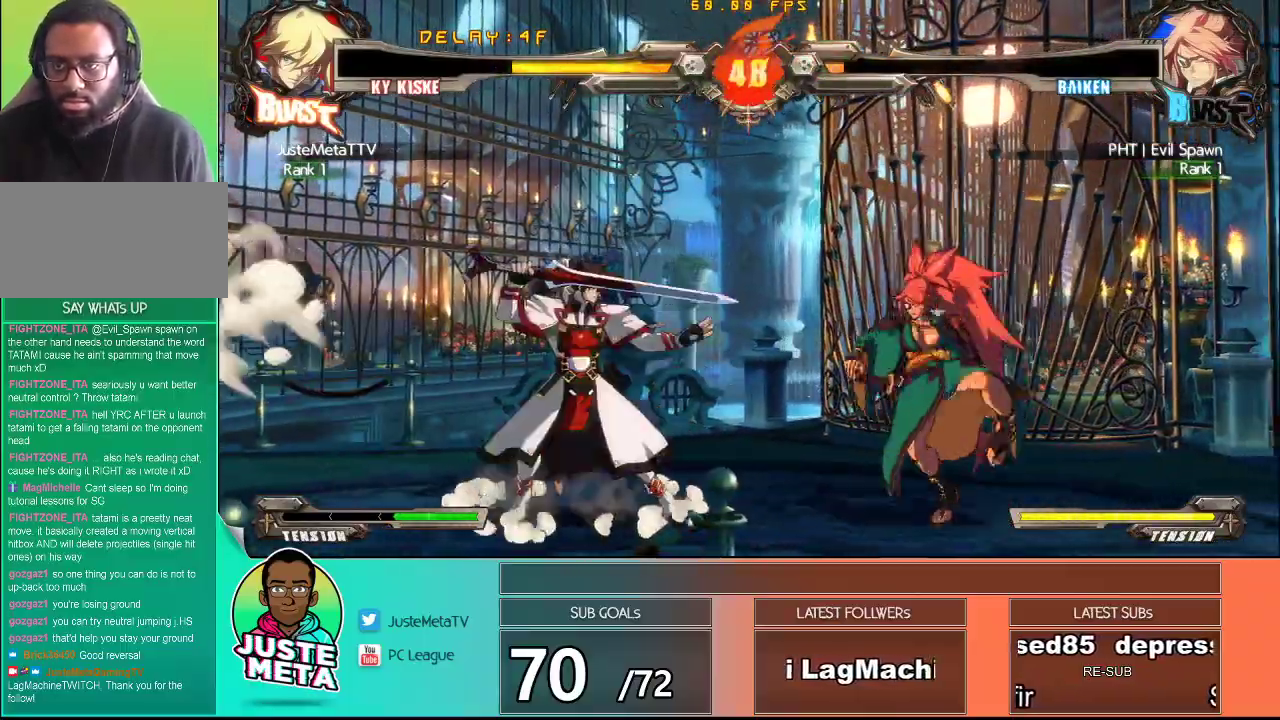
{"buttons": [], "left_stick": "center", "events": [[33, "left_stick", "up-right"], [350, "left_stick", "center"]]}
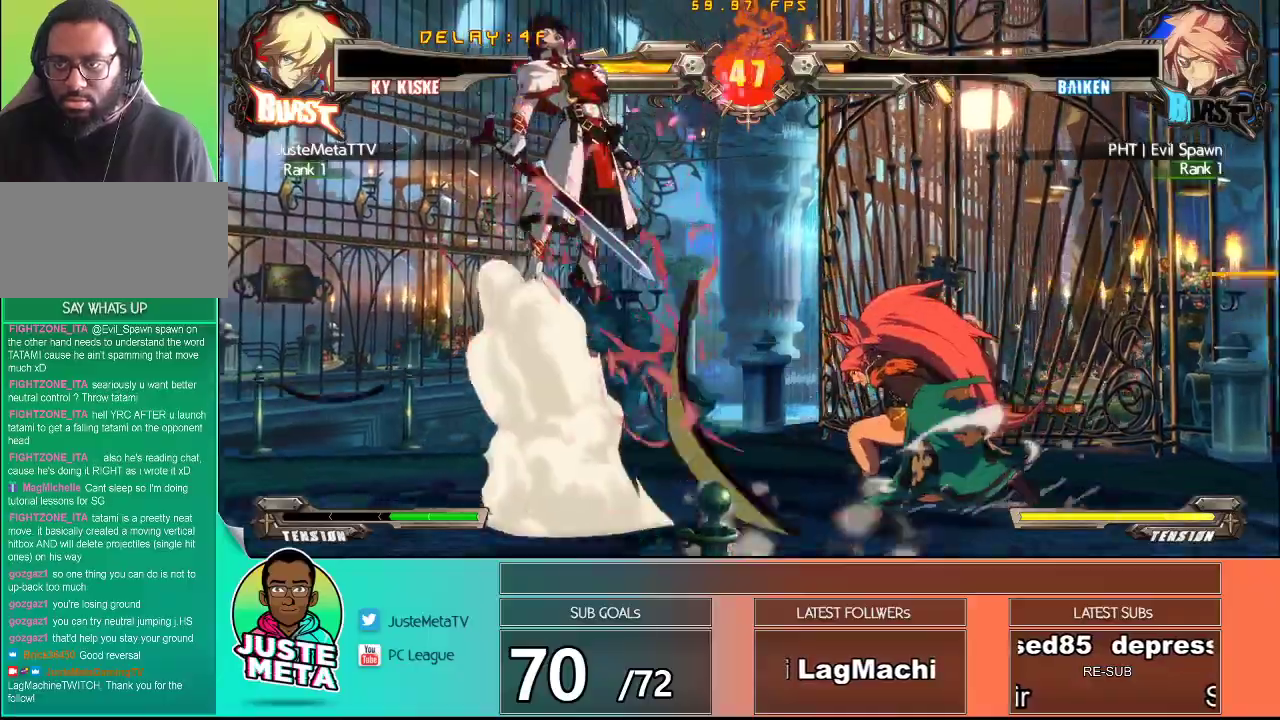
{"buttons": ["CROSS", "SQUARE"], "left_stick": "left", "events": [[217, "left_stick", "left"], [300, "CROSS", "down"], [350, "SQUARE", "down"]]}
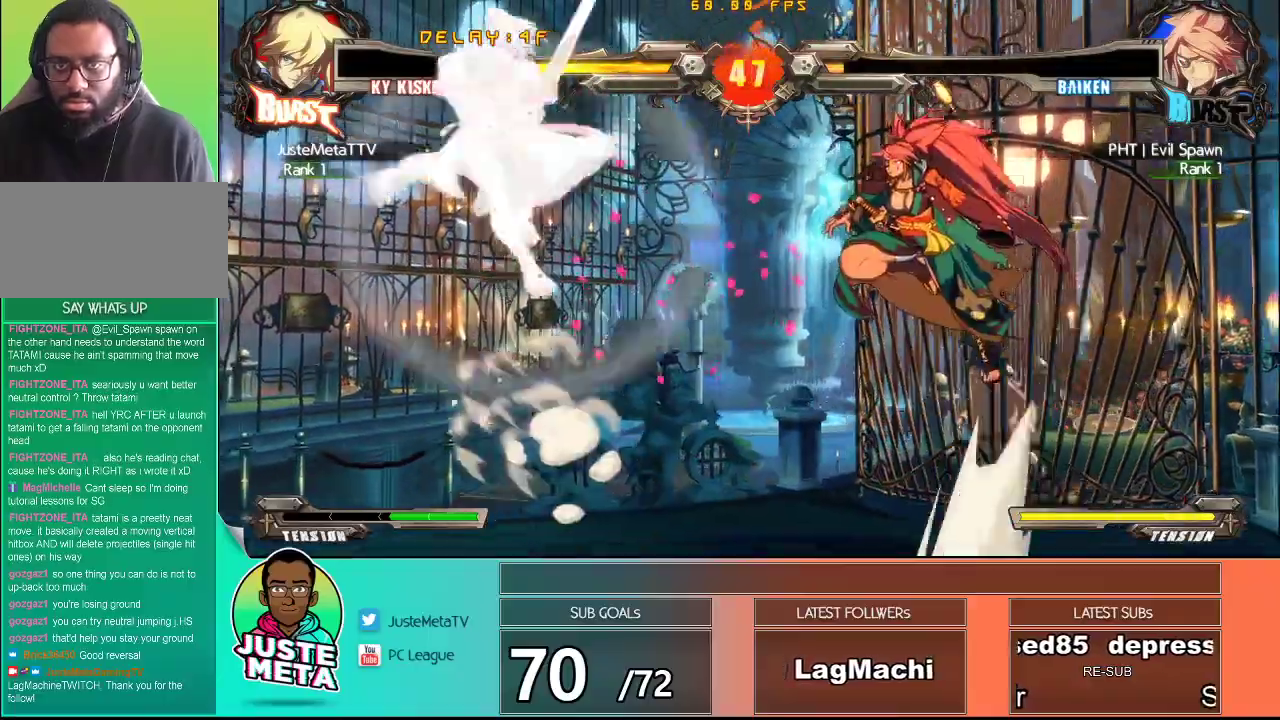
{"buttons": ["CROSS", "SQUARE"], "left_stick": "down-left", "events": [[67, "SQUARE", "up"], [150, "SQUARE", "down"], [283, "SQUARE", "up"], [433, "left_stick", "down-left"], [450, "SQUARE", "down"]]}
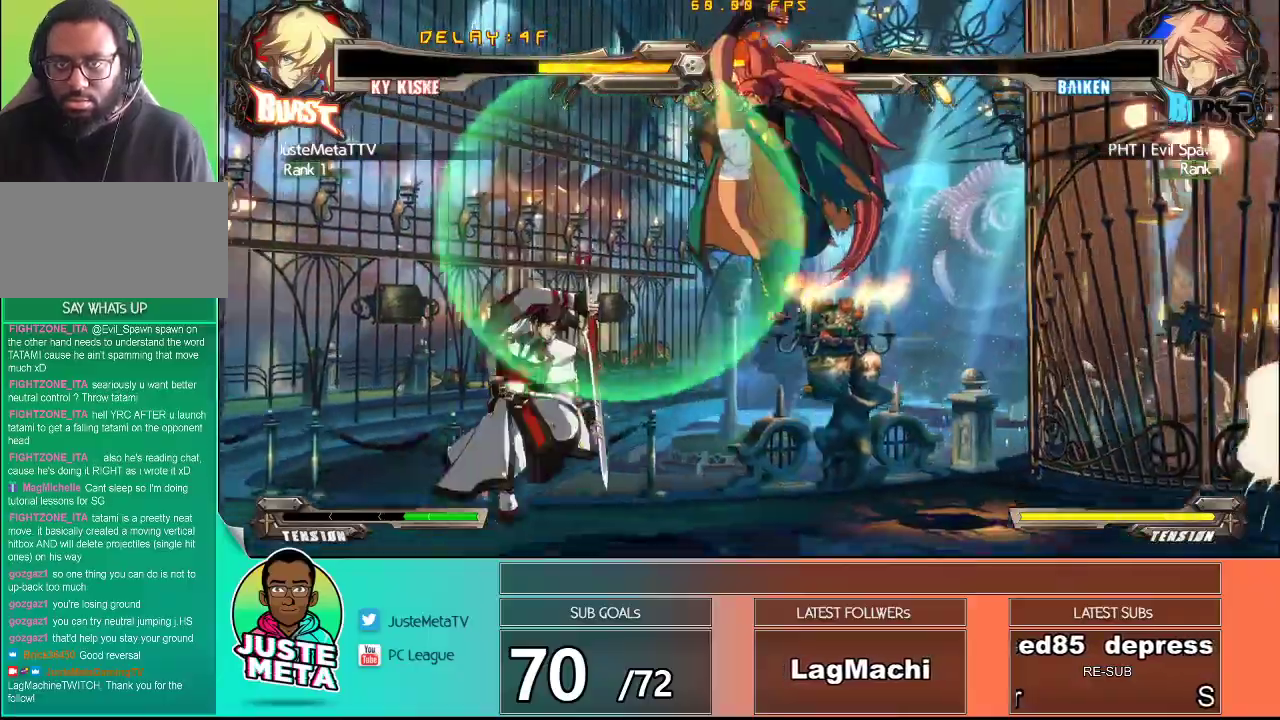
{"buttons": ["CROSS", "SQUARE"], "left_stick": "left", "events": [[233, "left_stick", "left"]]}
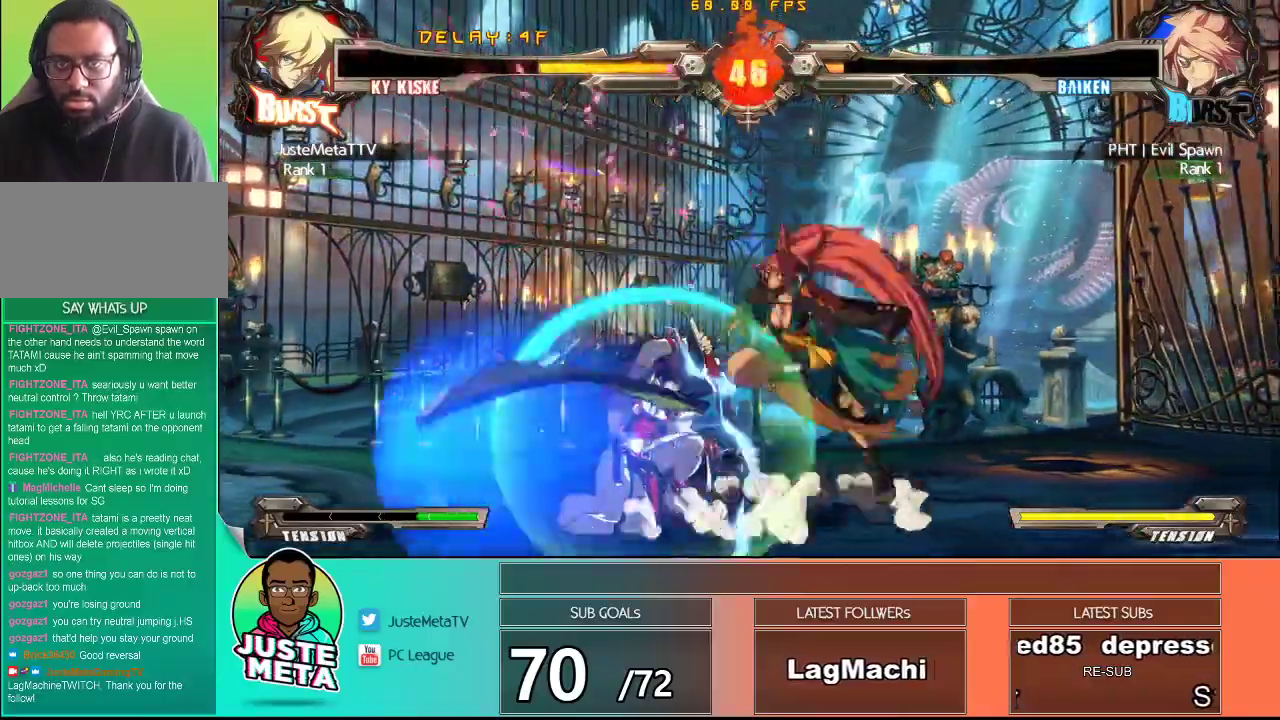
{"buttons": ["CROSS", "SQUARE"], "left_stick": "left", "events": []}
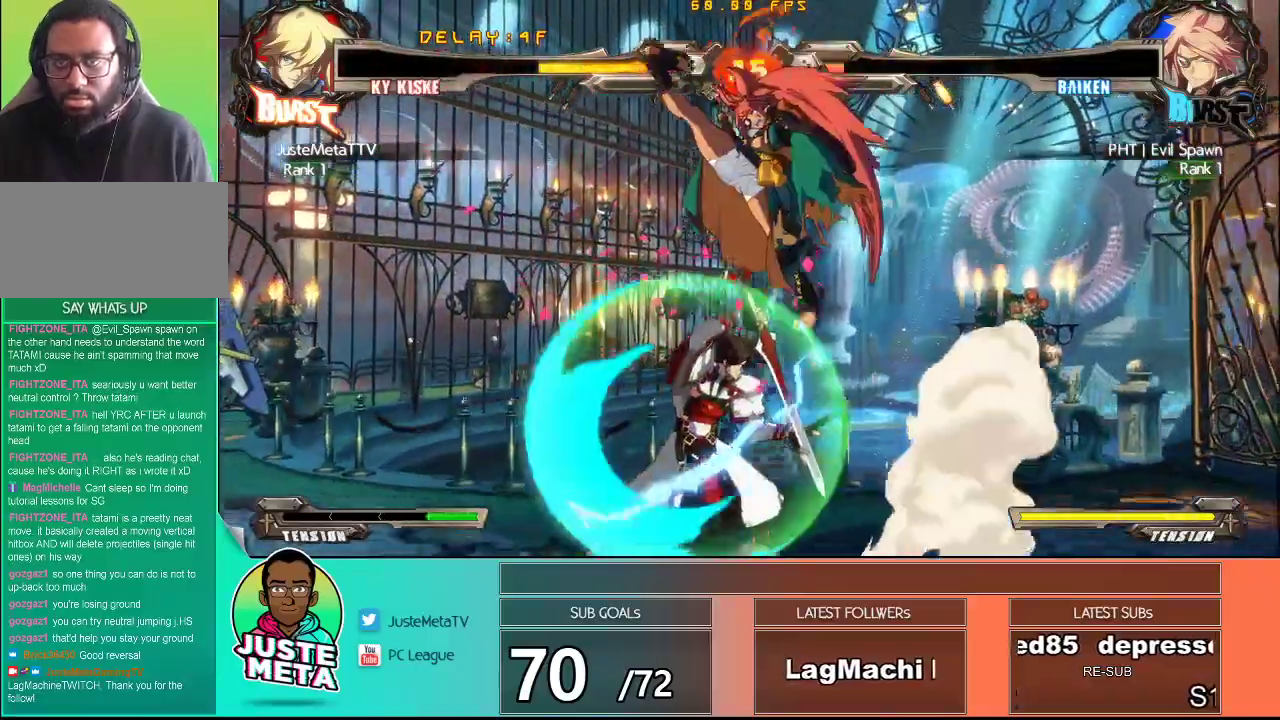
{"buttons": ["CROSS"], "left_stick": "center", "events": [[467, "SQUARE", "up"], [500, "left_stick", "center"]]}
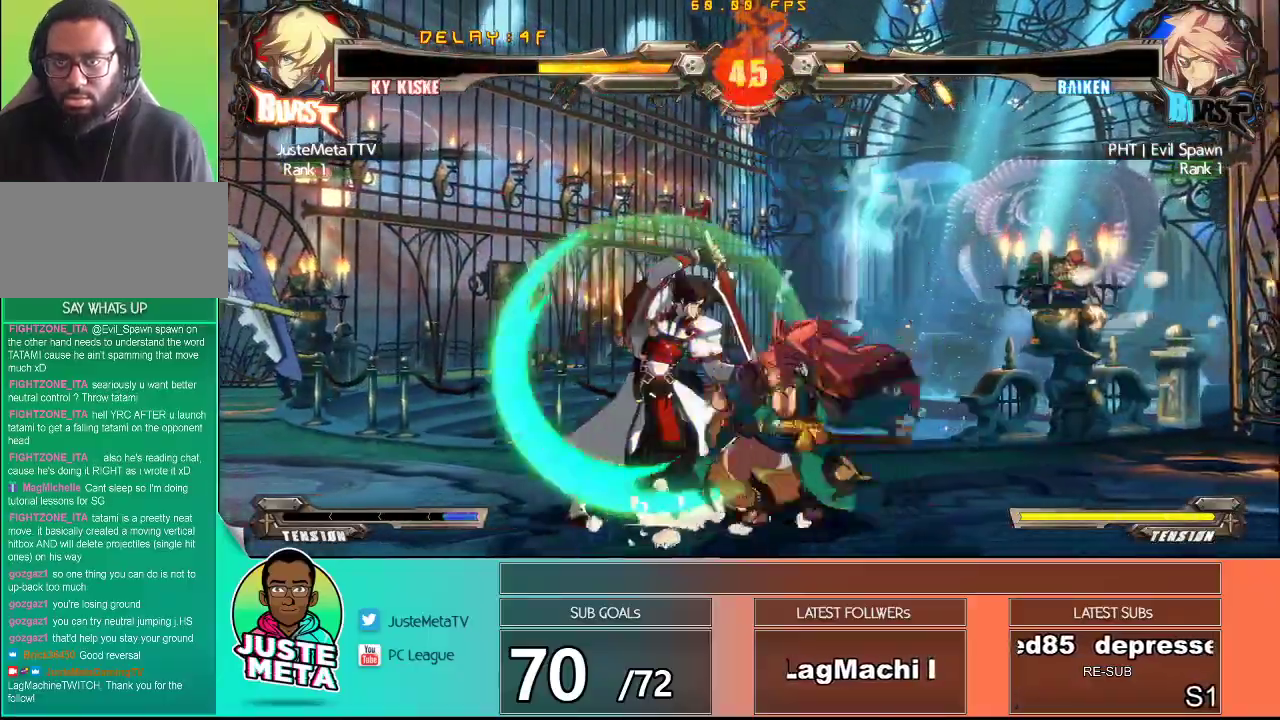
{"buttons": ["CROSS", "SQUARE"], "left_stick": "down-left", "events": [[33, "SQUARE", "down"], [33, "left_stick", "down"], [133, "left_stick", "down-left"]]}
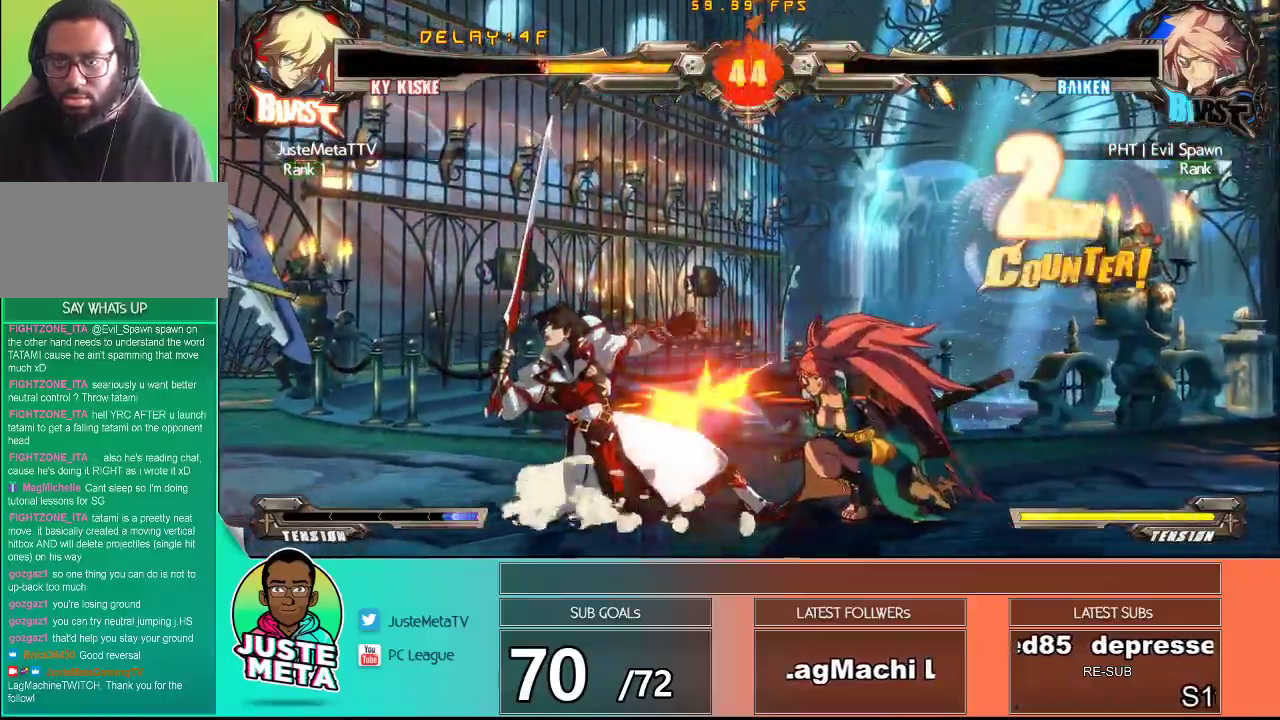
{"buttons": ["CROSS", "SQUARE"], "left_stick": "down-left", "events": []}